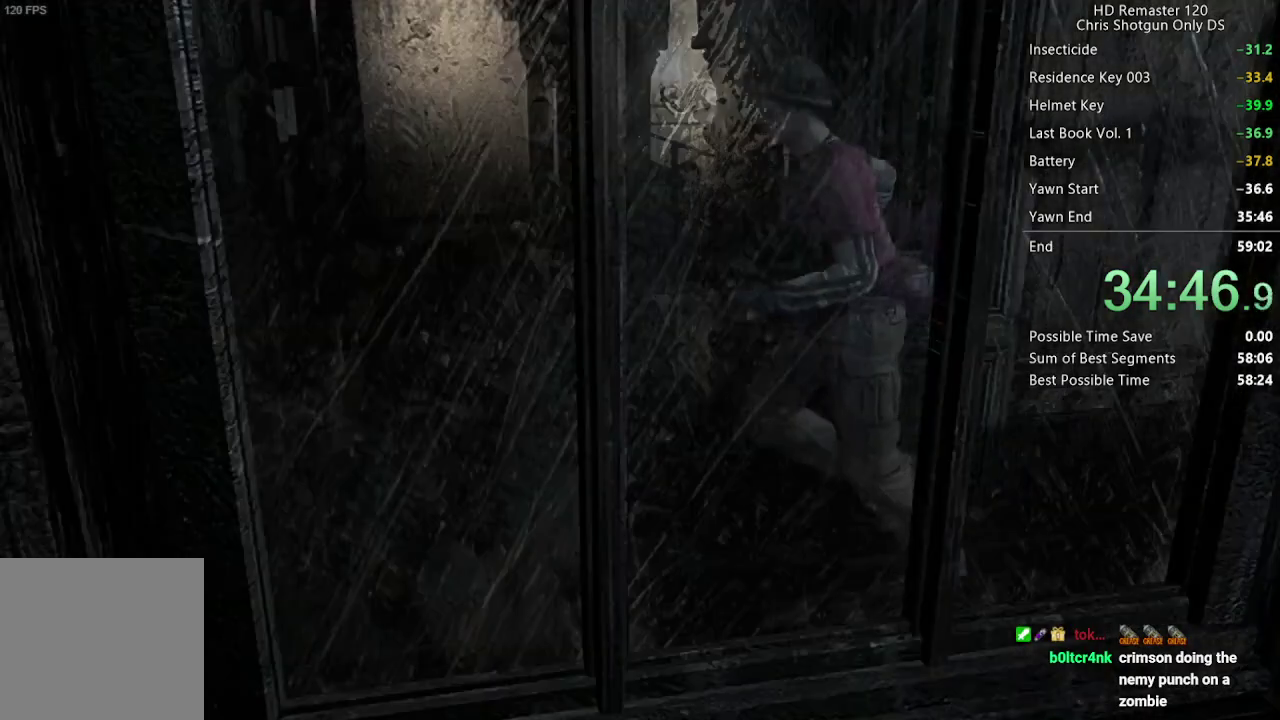
Gameplay with a controller (Xbox layout); each line is a JSON object with the inputs held at the frame after it. "events" lists button and stick changes between this image and that frame as [ms after this image, input, new state], when the widget could be followed in between. Not read: L1.
{"buttons": ["DPAD_UP", "DPAD_RIGHT"], "left_stick": "center", "right_stick": "up", "events": [[150, "DPAD_RIGHT", "down"]]}
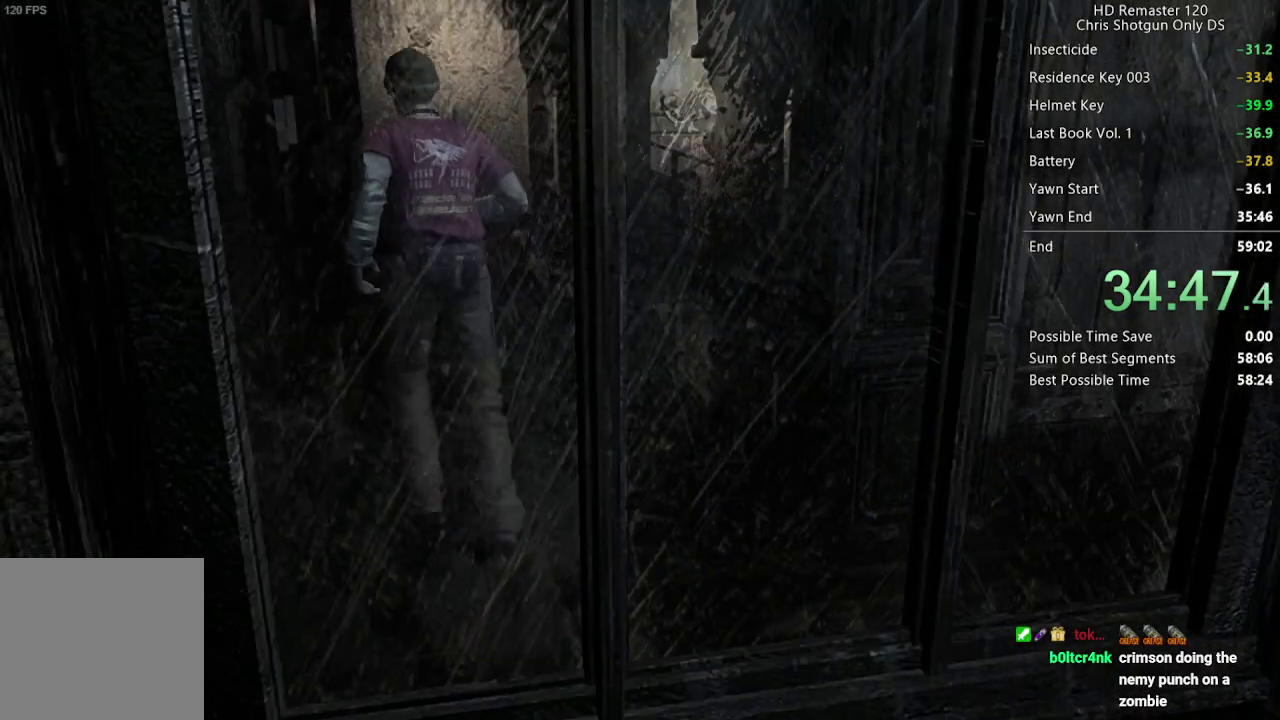
{"buttons": ["DPAD_UP"], "left_stick": "center", "right_stick": "up", "events": [[183, "DPAD_RIGHT", "up"]]}
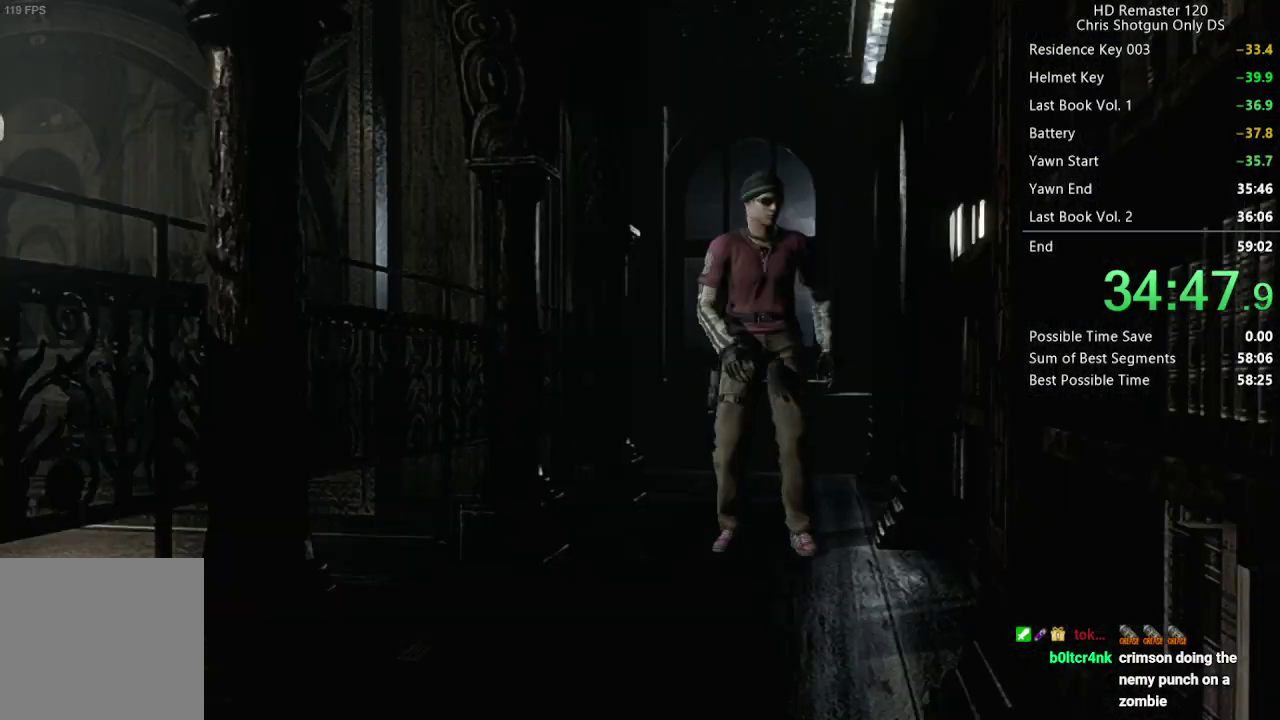
{"buttons": ["R2"], "left_stick": "center", "right_stick": "center", "events": [[167, "DPAD_UP", "up"], [200, "R2", "down"], [217, "right_stick", "center"]]}
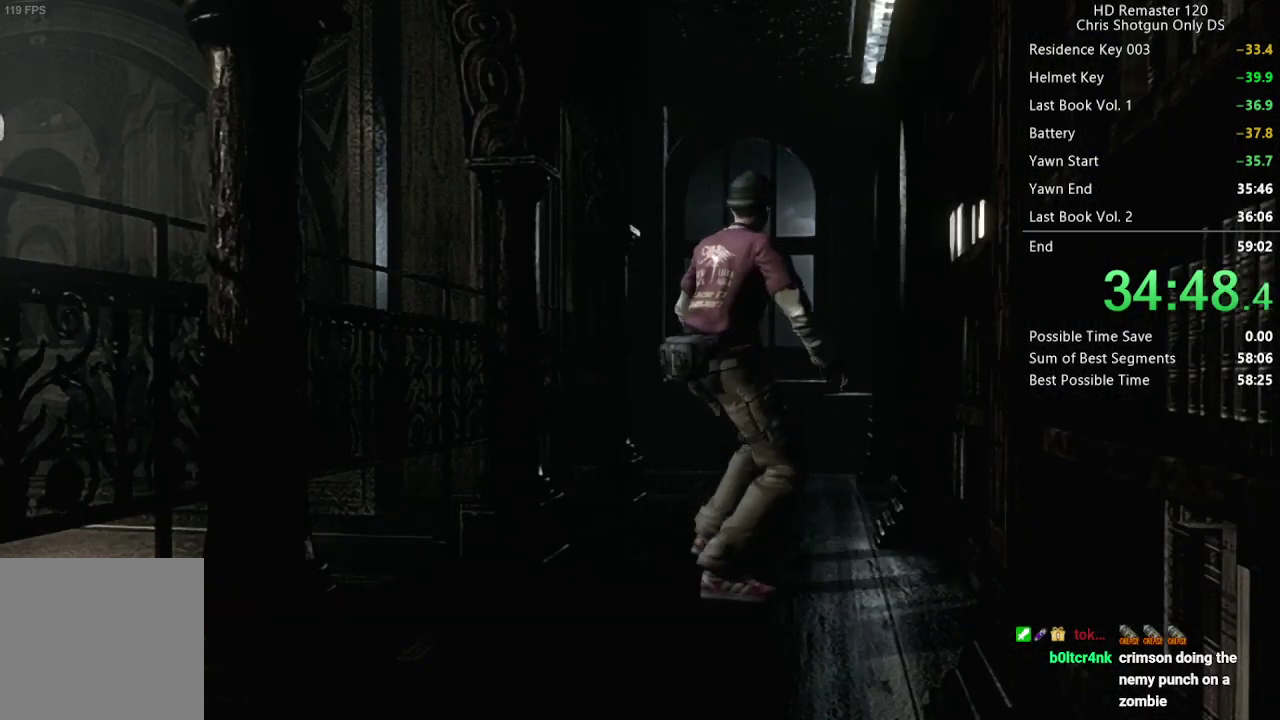
{"buttons": ["R2"], "left_stick": "center", "right_stick": "center", "events": [[17, "B", "down"], [117, "B", "up"], [233, "B", "down"], [283, "B", "up"], [400, "B", "down"], [467, "B", "up"]]}
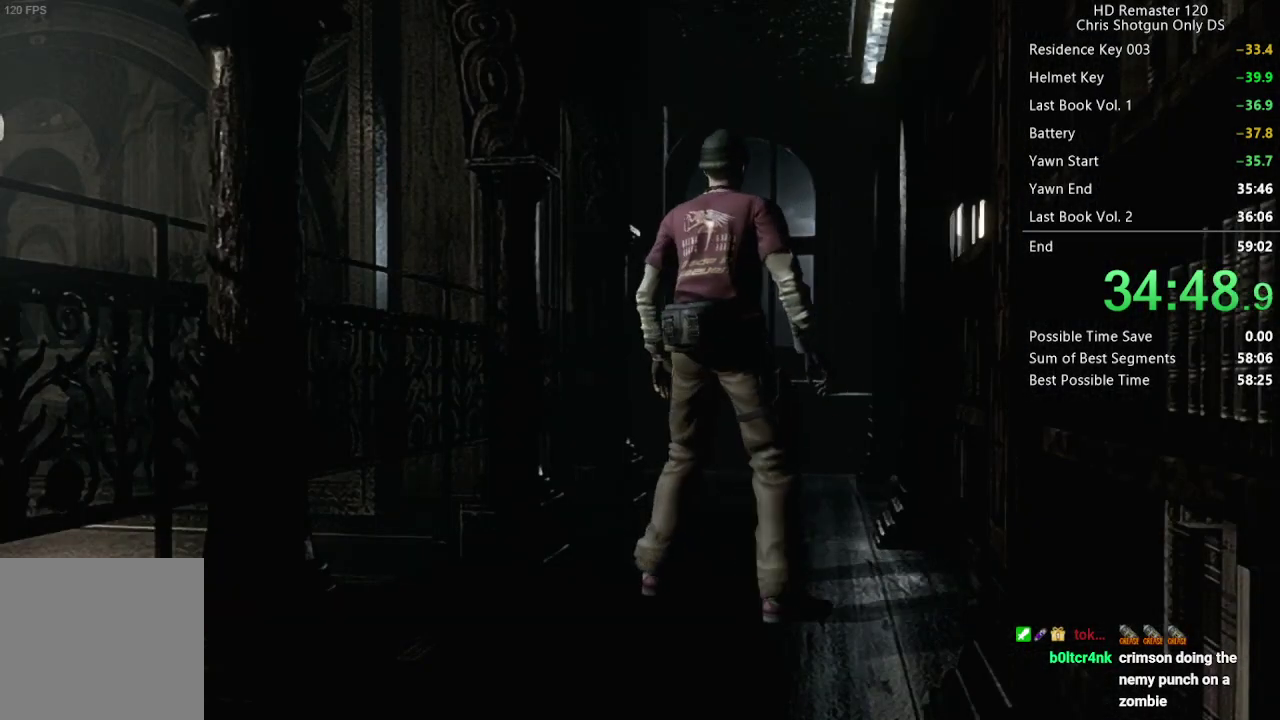
{"buttons": ["R2"], "left_stick": "center", "right_stick": "center", "events": [[67, "B", "down"], [167, "B", "up"], [283, "B", "down"], [400, "B", "up"]]}
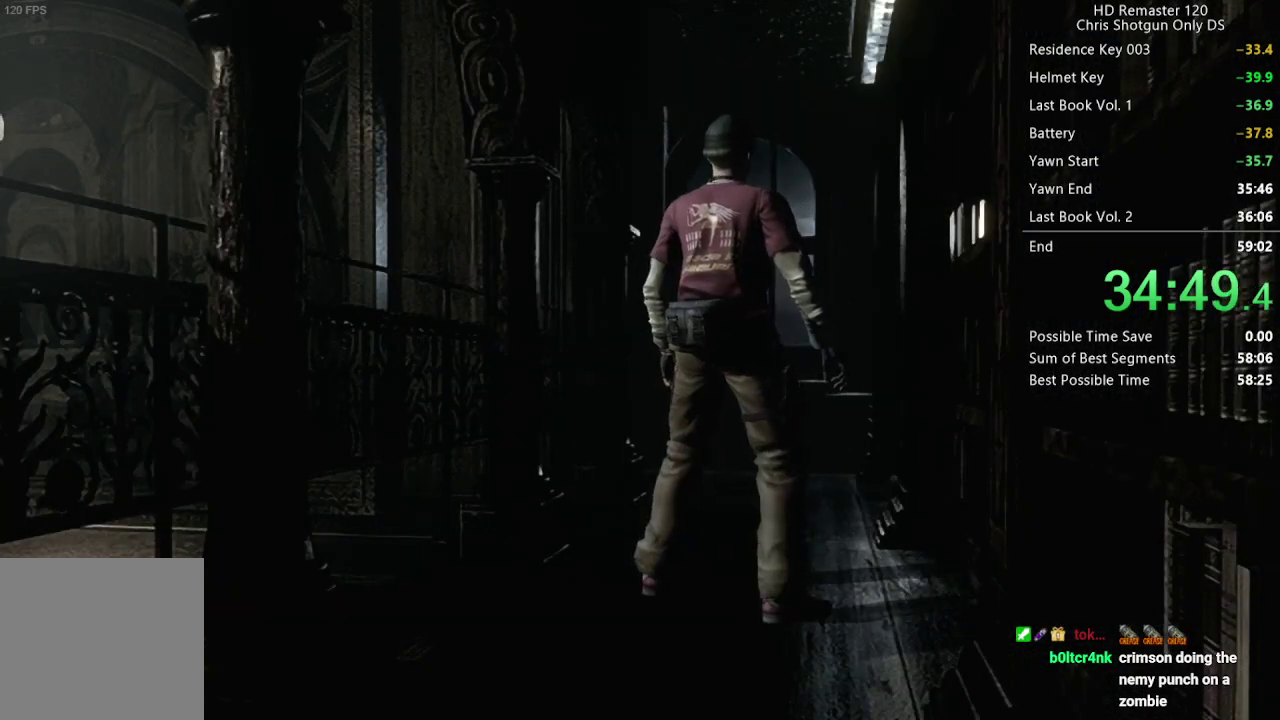
{"buttons": ["B", "R2"], "left_stick": "center", "right_stick": "center", "events": [[17, "B", "down"], [117, "B", "up"], [267, "B", "down"], [383, "B", "up"], [500, "B", "down"]]}
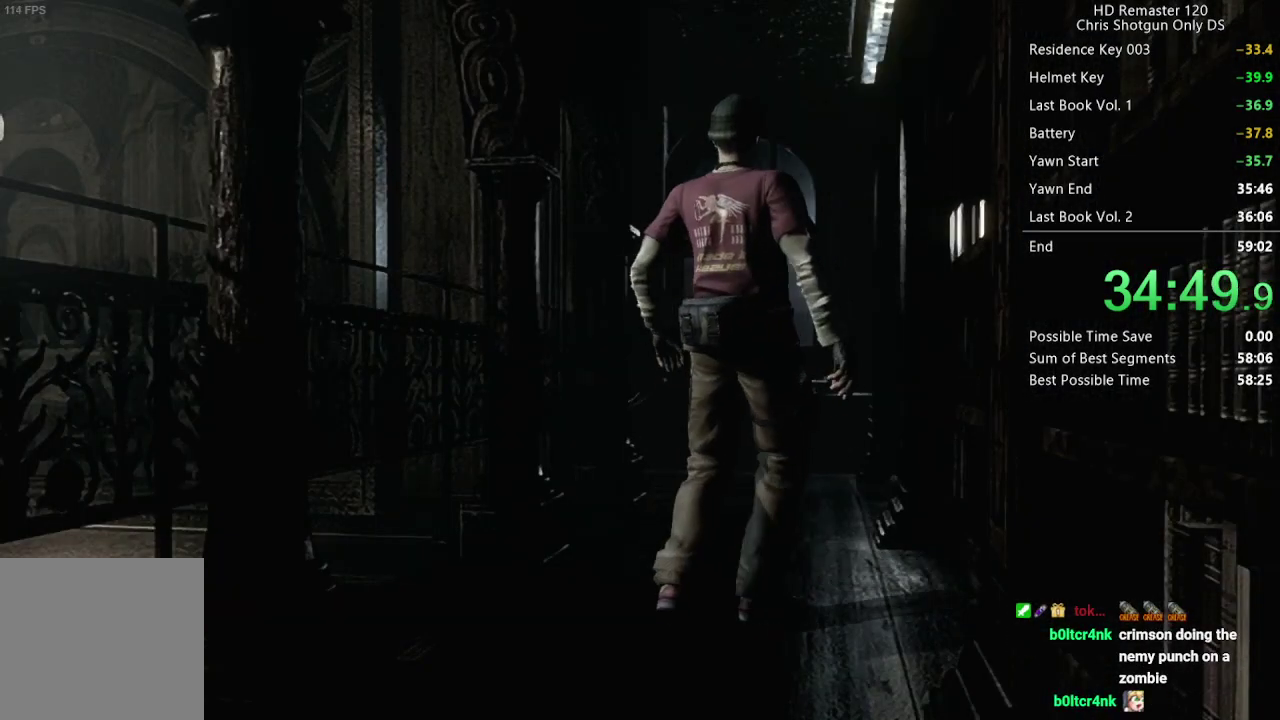
{"buttons": ["B", "R2"], "left_stick": "center", "right_stick": "center", "events": [[133, "B", "up"], [233, "B", "down"], [367, "B", "up"], [467, "B", "down"]]}
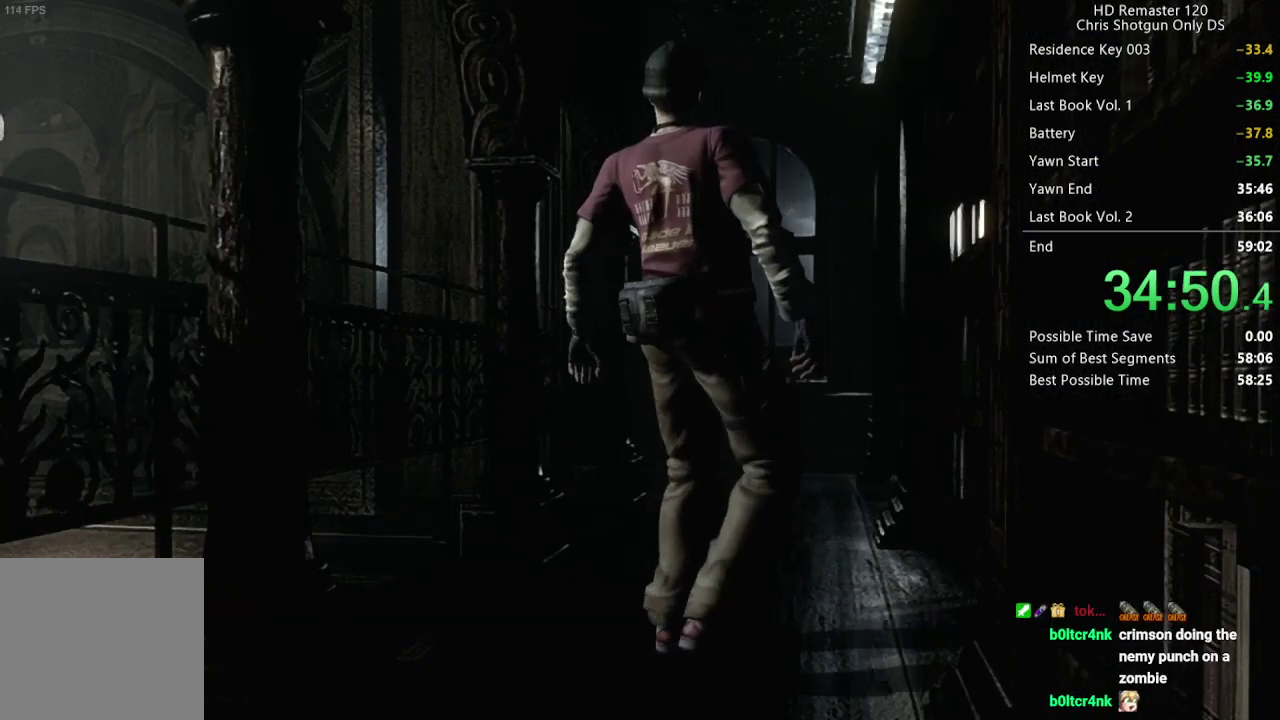
{"buttons": ["R2"], "left_stick": "center", "right_stick": "center", "events": [[100, "B", "up"], [183, "B", "down"], [250, "B", "up"], [300, "B", "down"], [350, "B", "up"], [417, "B", "down"], [467, "B", "up"]]}
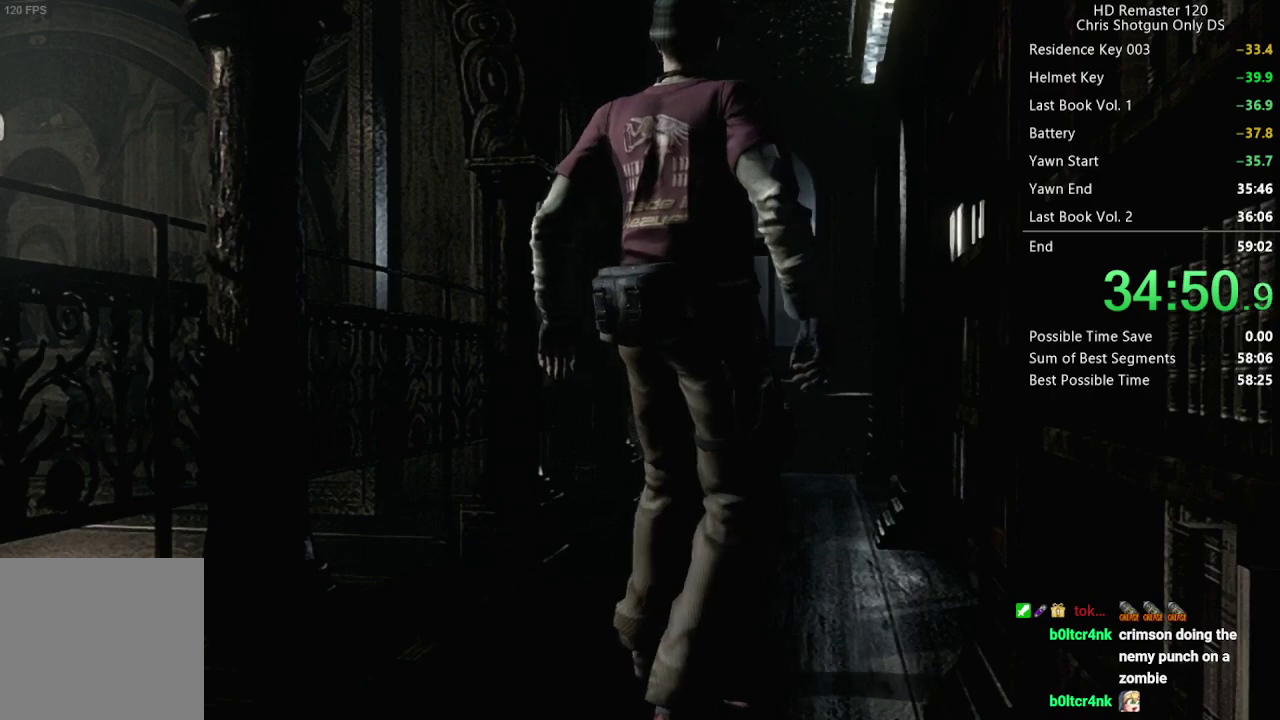
{"buttons": ["A"], "left_stick": "center", "right_stick": "center", "events": [[17, "B", "down"], [67, "B", "up"], [150, "R2", "up"], [317, "B", "down"], [367, "B", "up"], [500, "A", "down"]]}
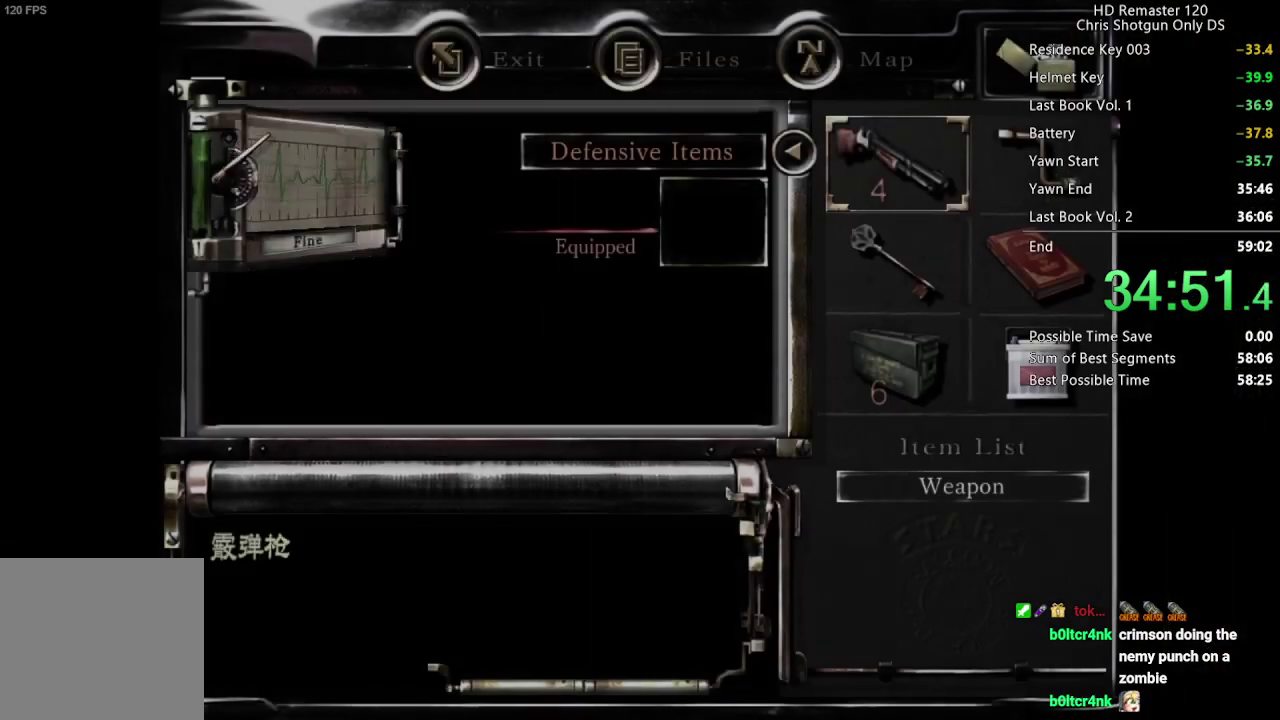
{"buttons": [], "left_stick": "center", "right_stick": "center", "events": [[83, "A", "up"], [200, "A", "down"], [283, "A", "up"], [417, "A", "down"], [500, "A", "up"]]}
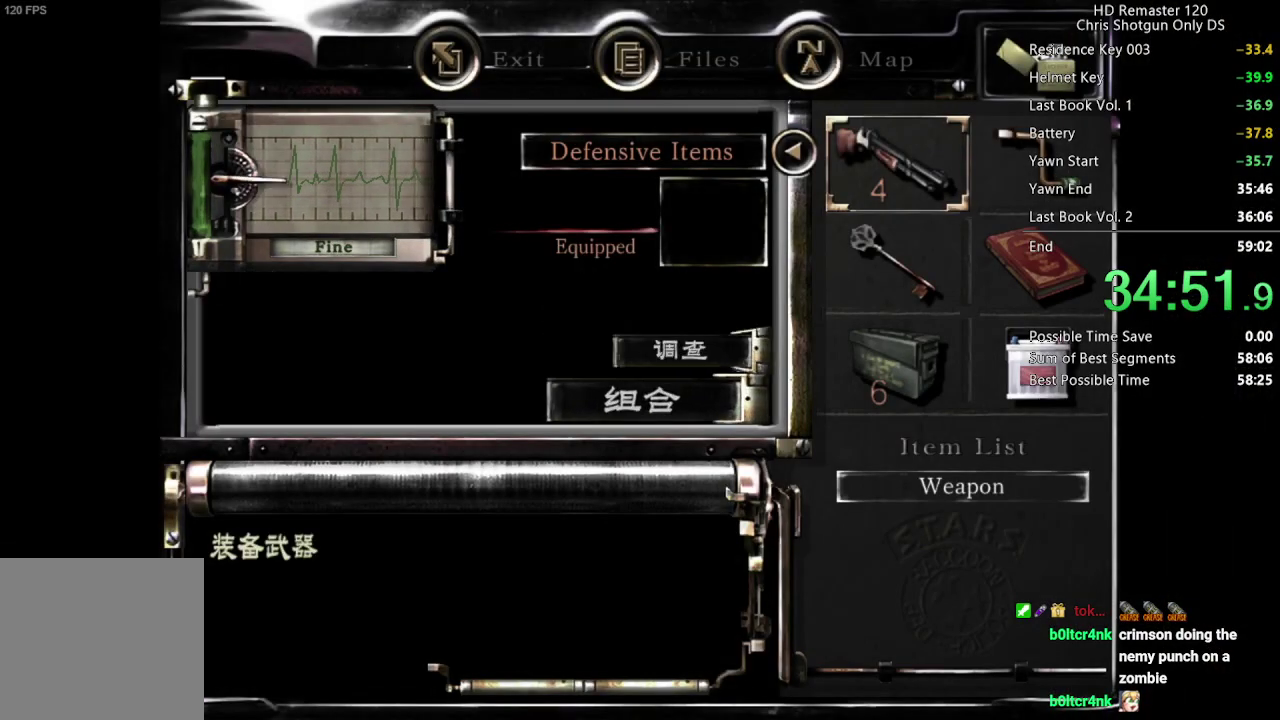
{"buttons": [], "left_stick": "center", "right_stick": "center", "events": [[283, "A", "down"], [367, "A", "up"]]}
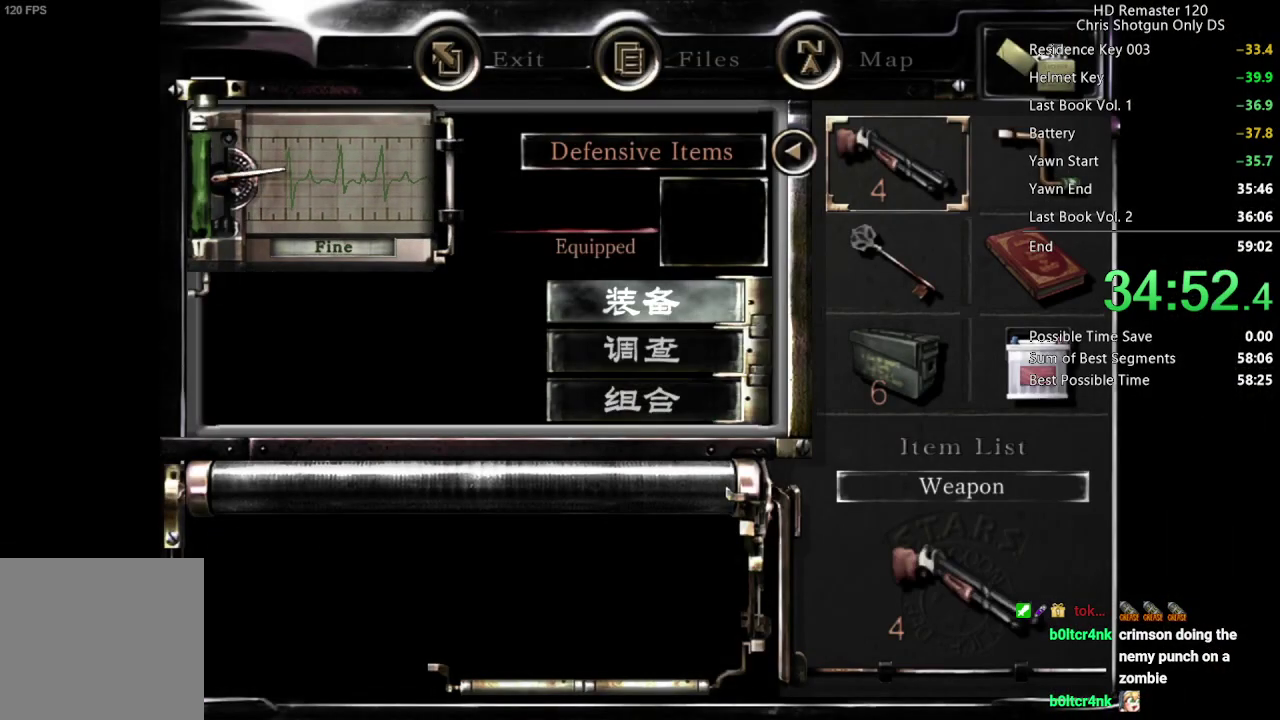
{"buttons": ["A"], "left_stick": "center", "right_stick": "center", "events": [[50, "DPAD_UP", "down"], [117, "DPAD_UP", "up"], [150, "A", "down"]]}
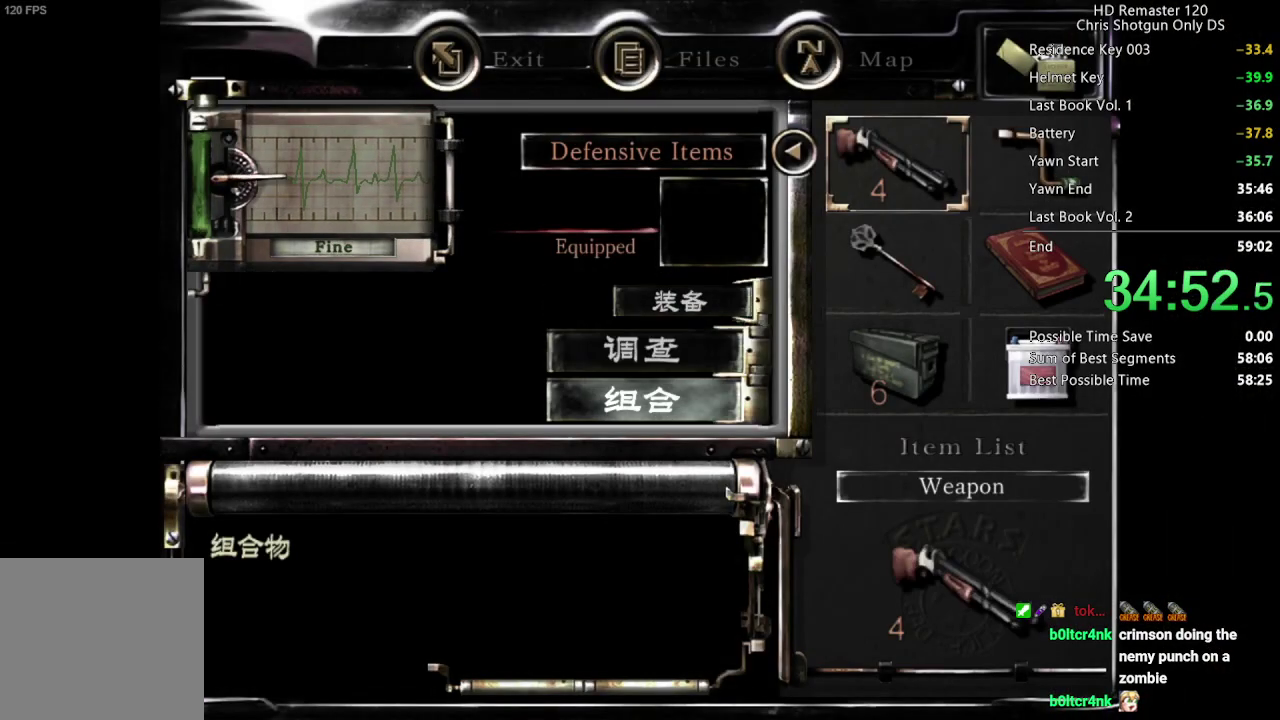
{"buttons": ["A"], "left_stick": "center", "right_stick": "center", "events": []}
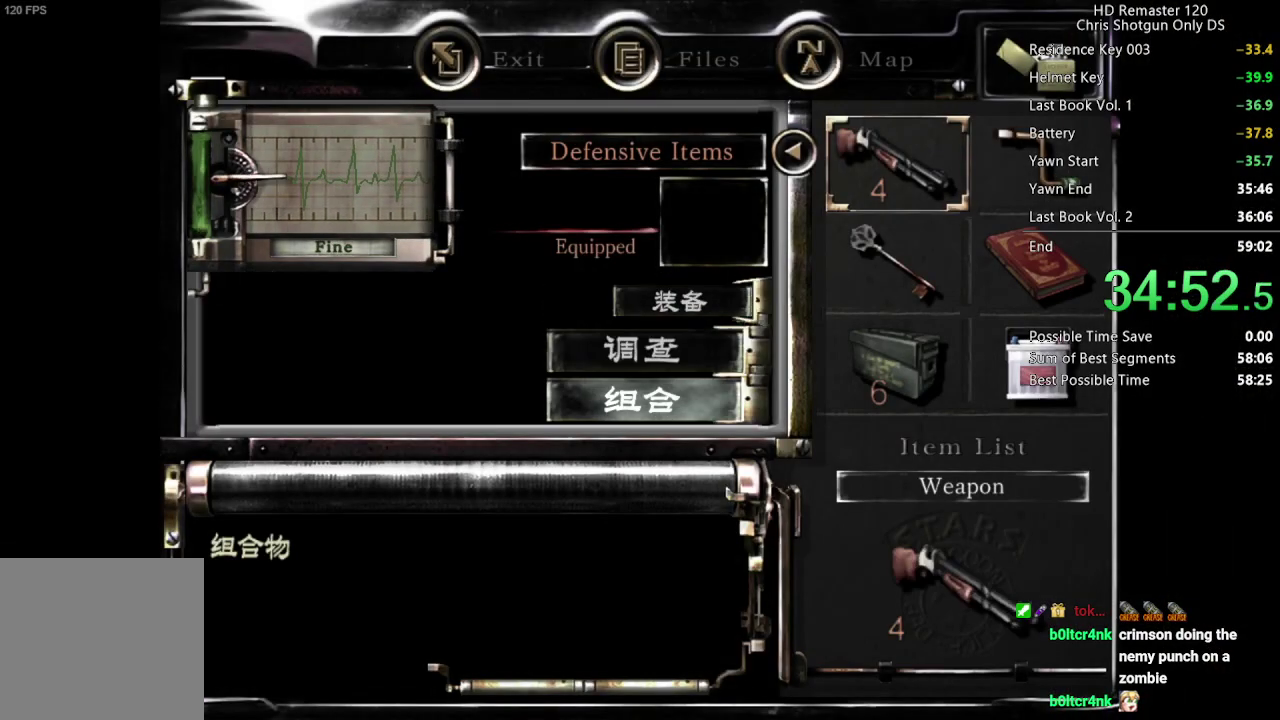
{"buttons": [], "left_stick": "center", "right_stick": "center", "events": [[500, "A", "up"]]}
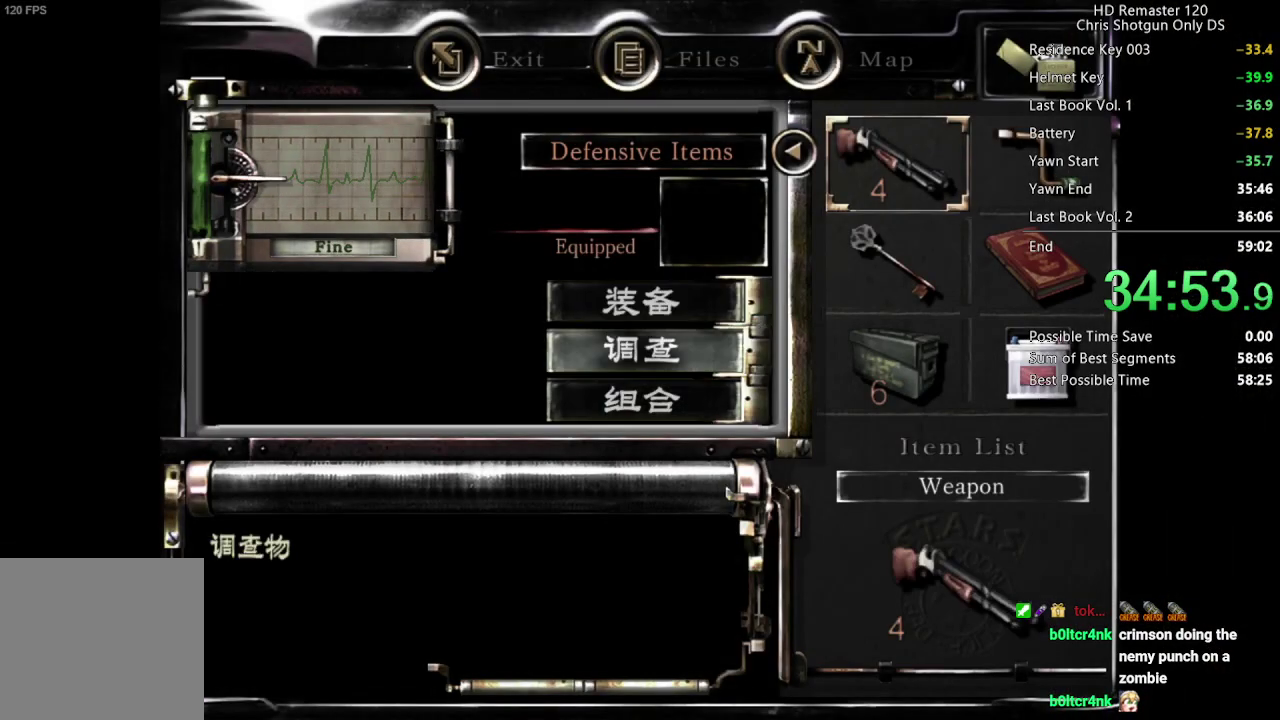
{"buttons": [], "left_stick": "center", "right_stick": "center", "events": [[100, "DPAD_DOWN", "down"], [167, "DPAD_DOWN", "up"], [200, "A", "down"], [283, "A", "up"], [400, "DPAD_DOWN", "down"], [467, "DPAD_DOWN", "up"]]}
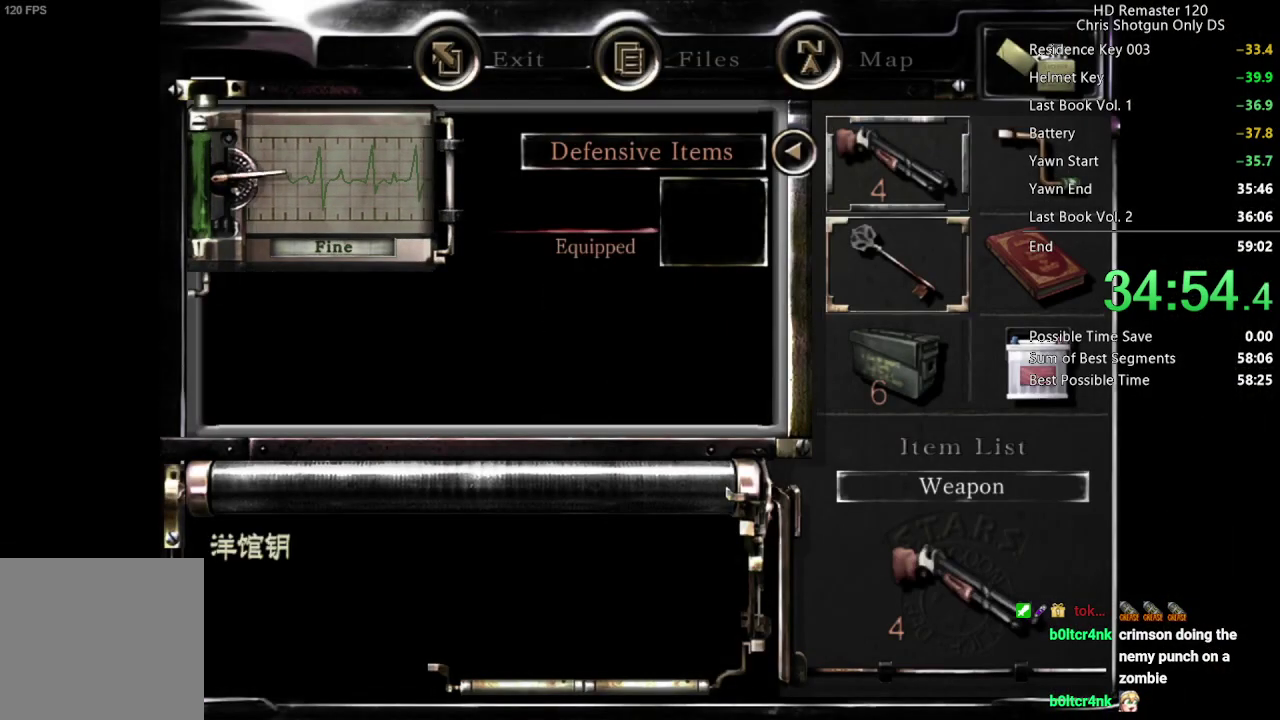
{"buttons": ["B"], "left_stick": "center", "right_stick": "center", "events": [[50, "DPAD_DOWN", "down"], [133, "A", "down"], [133, "DPAD_DOWN", "up"], [200, "A", "up"], [333, "B", "down"], [417, "B", "up"], [483, "B", "down"]]}
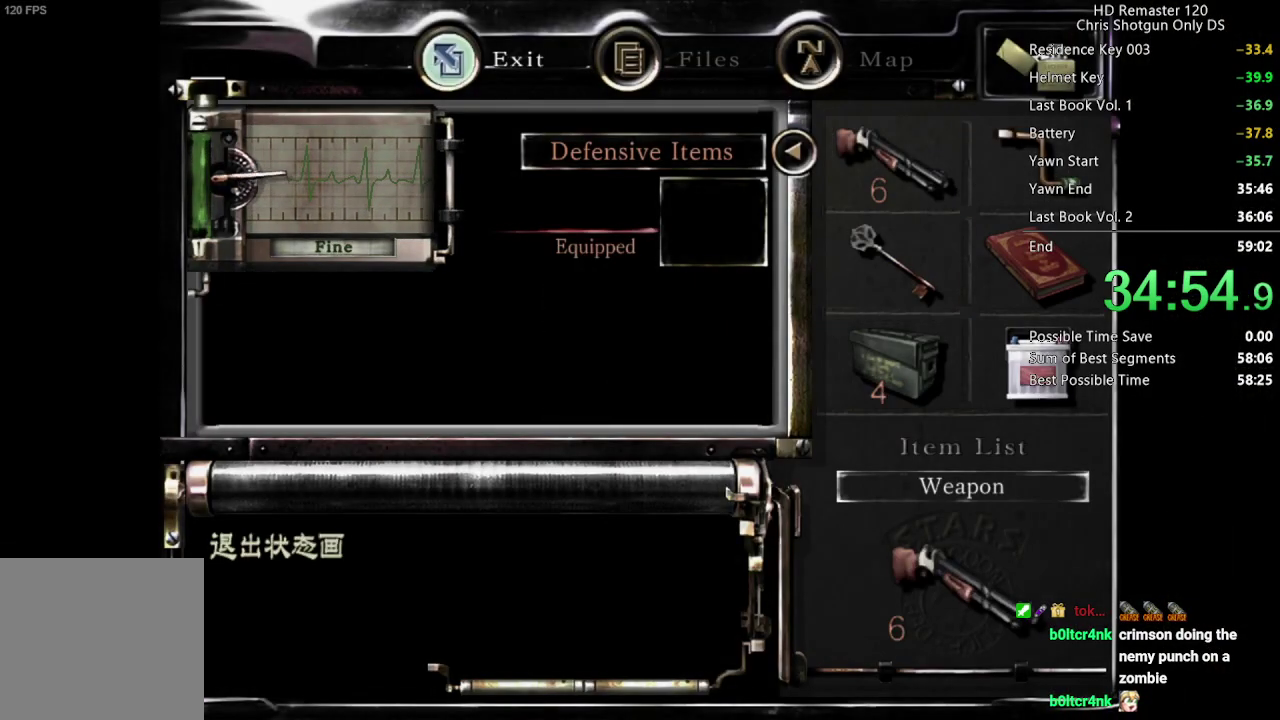
{"buttons": ["A", "R1", "R2"], "left_stick": "center", "right_stick": "center", "events": [[67, "B", "up"], [167, "R1", "down"], [200, "A", "down"], [500, "R2", "down"]]}
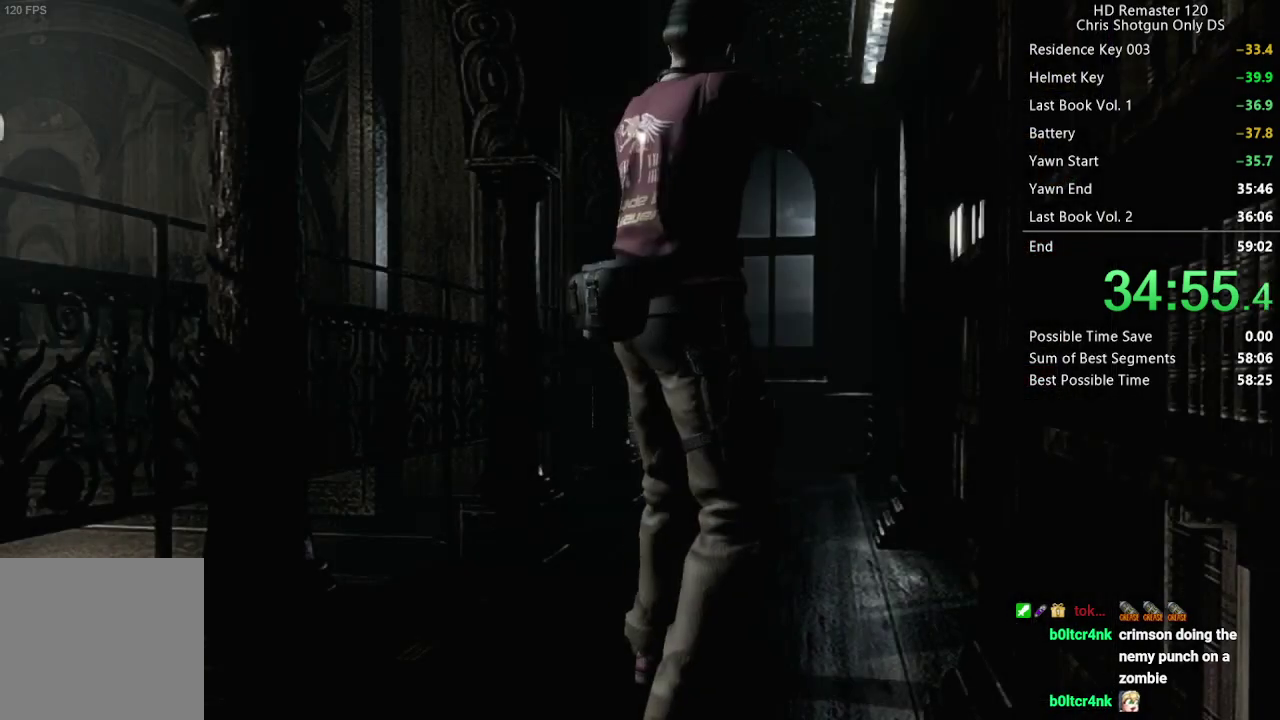
{"buttons": ["A", "R1", "R2"], "left_stick": "center", "right_stick": "center", "events": []}
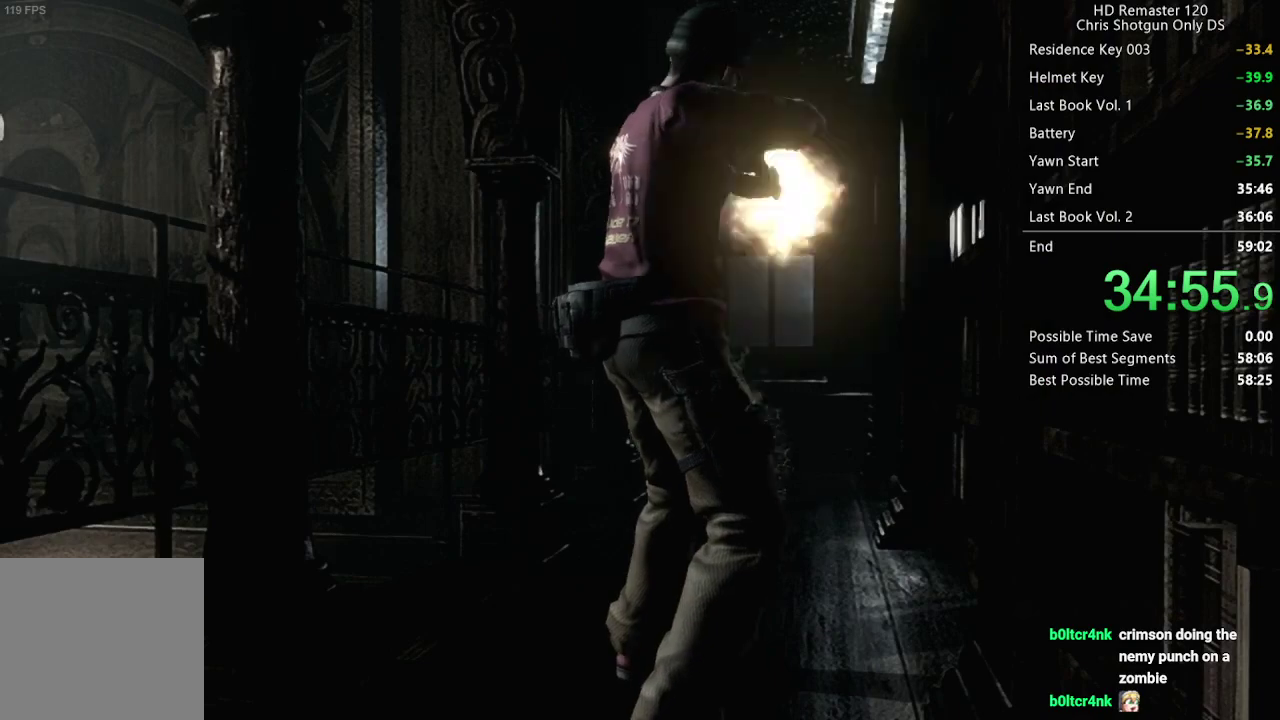
{"buttons": ["A", "R1", "R2"], "left_stick": "center", "right_stick": "center", "events": [[167, "A", "up"], [300, "A", "down"]]}
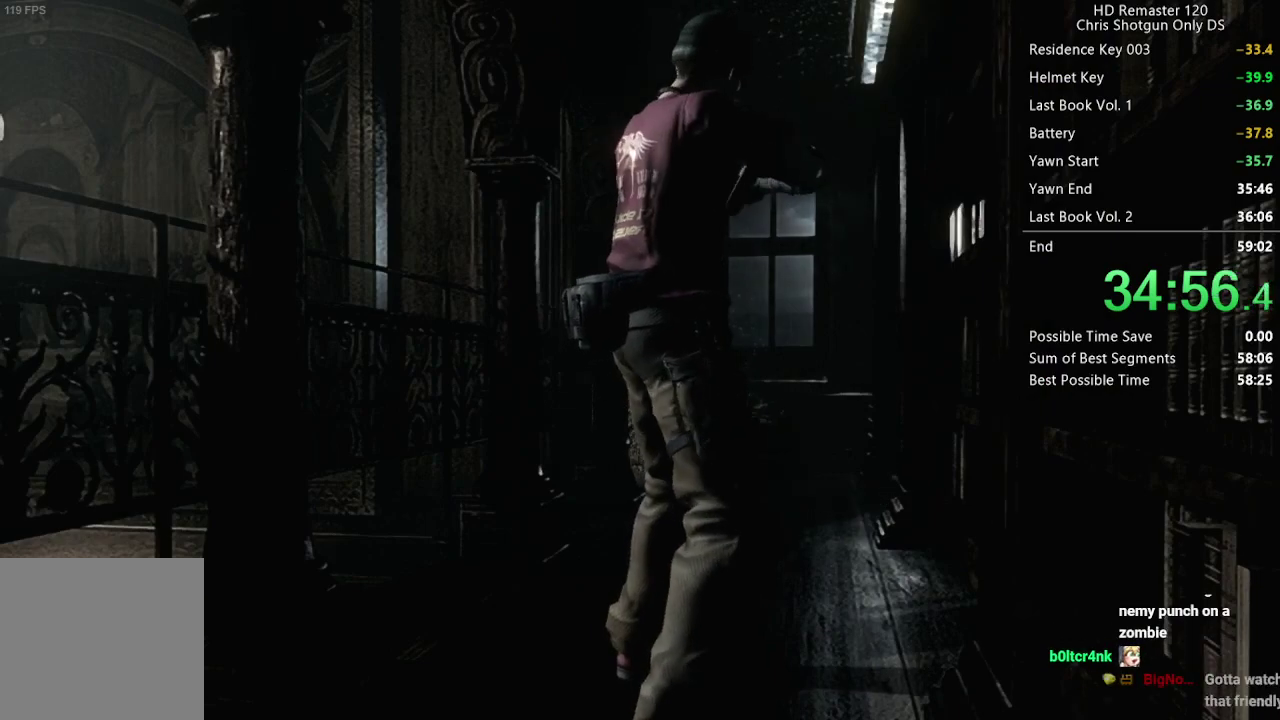
{"buttons": ["A", "R1", "R2"], "left_stick": "center", "right_stick": "center", "events": []}
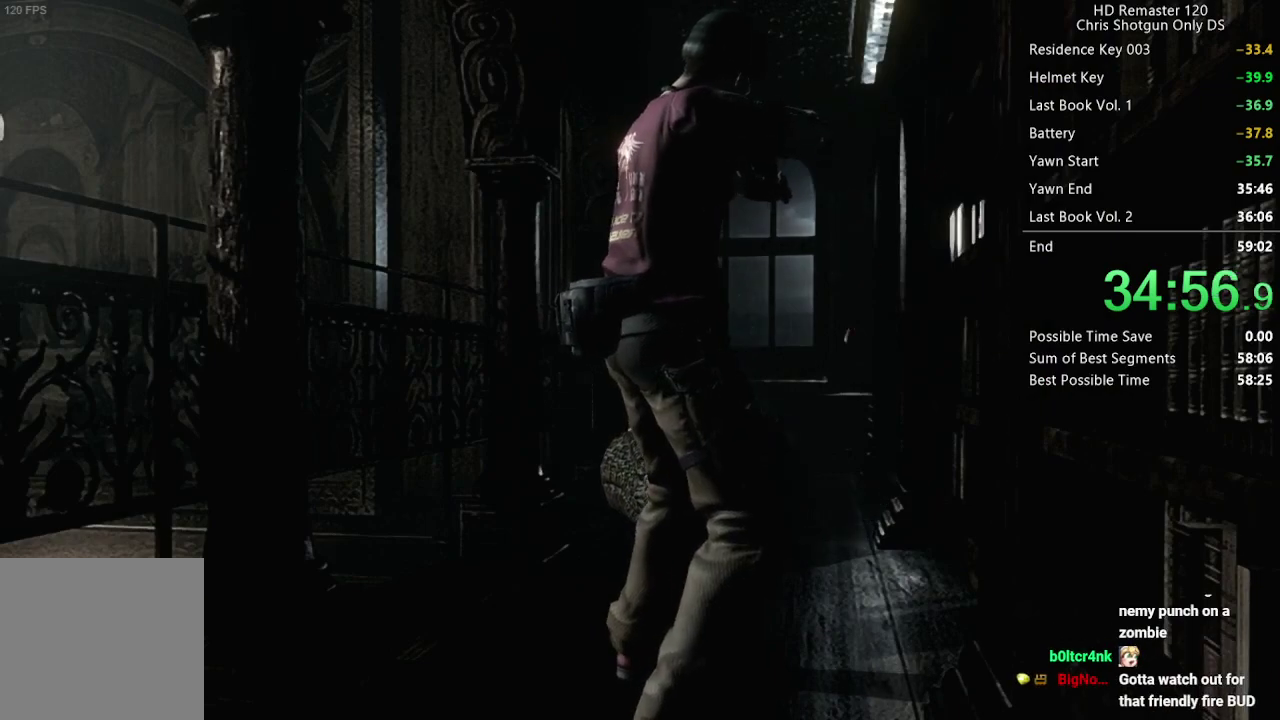
{"buttons": ["A", "R1", "R2"], "left_stick": "center", "right_stick": "center", "events": [[383, "A", "up"], [500, "A", "down"]]}
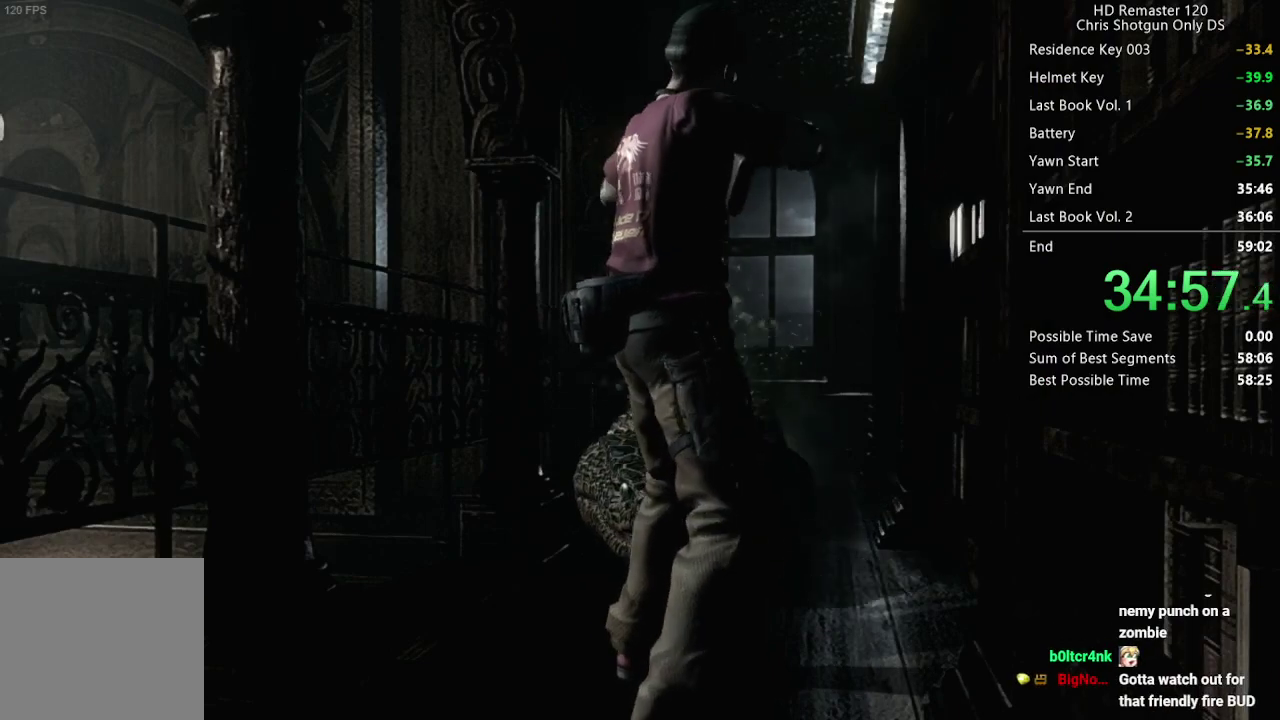
{"buttons": ["A", "R1", "R2"], "left_stick": "center", "right_stick": "center", "events": []}
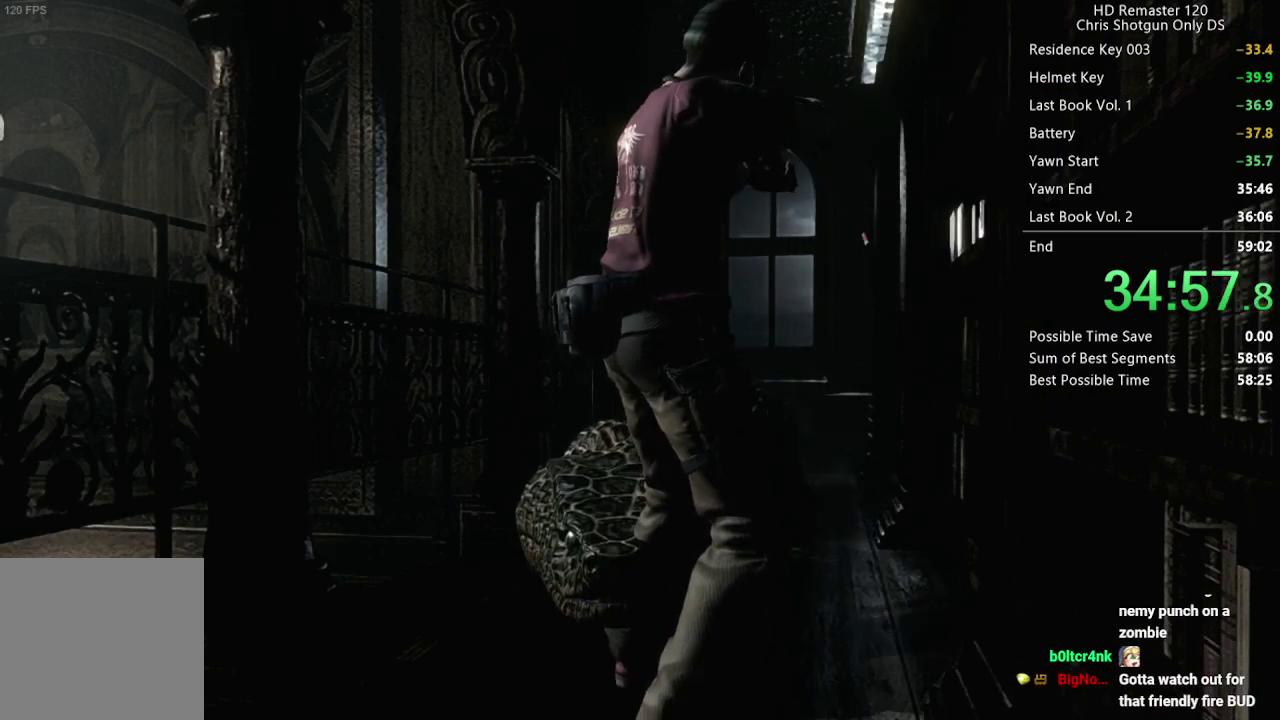
{"buttons": ["A", "R1"], "left_stick": "center", "right_stick": "center", "events": [[117, "R2", "up"]]}
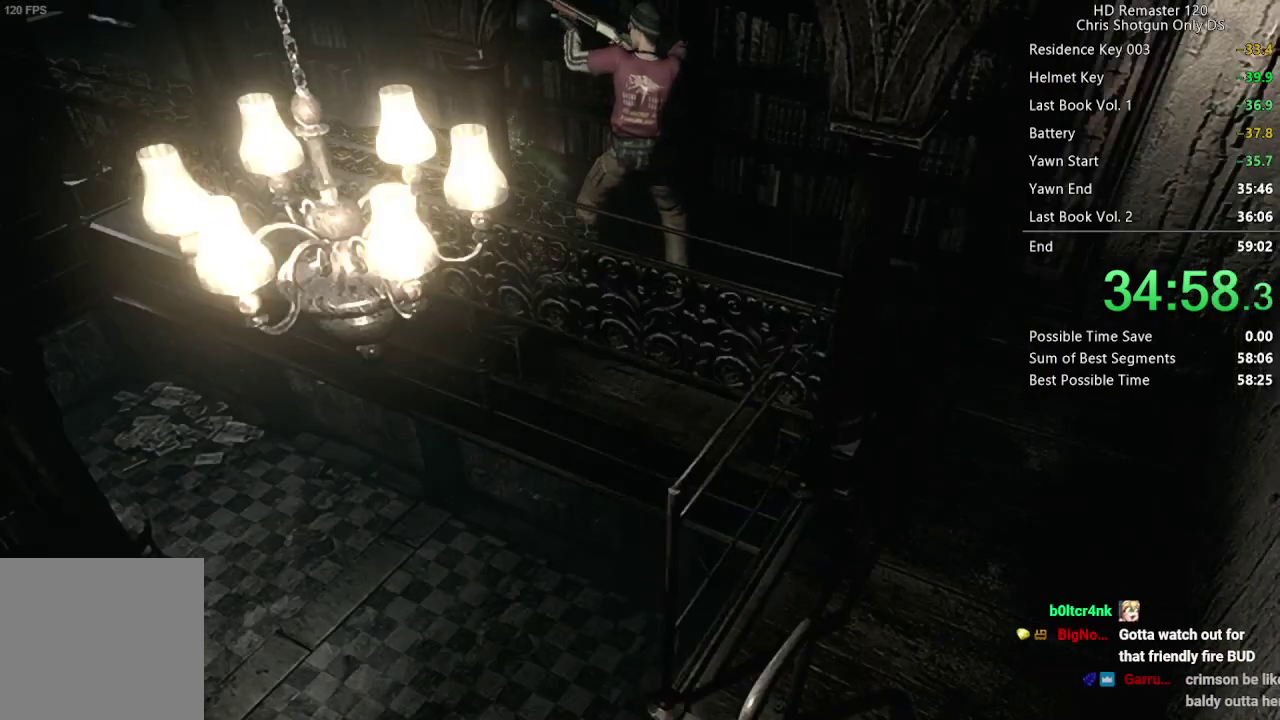
{"buttons": [], "left_stick": "right", "right_stick": "center", "events": [[450, "A", "up"], [467, "left_stick", "right"], [483, "R1", "up"]]}
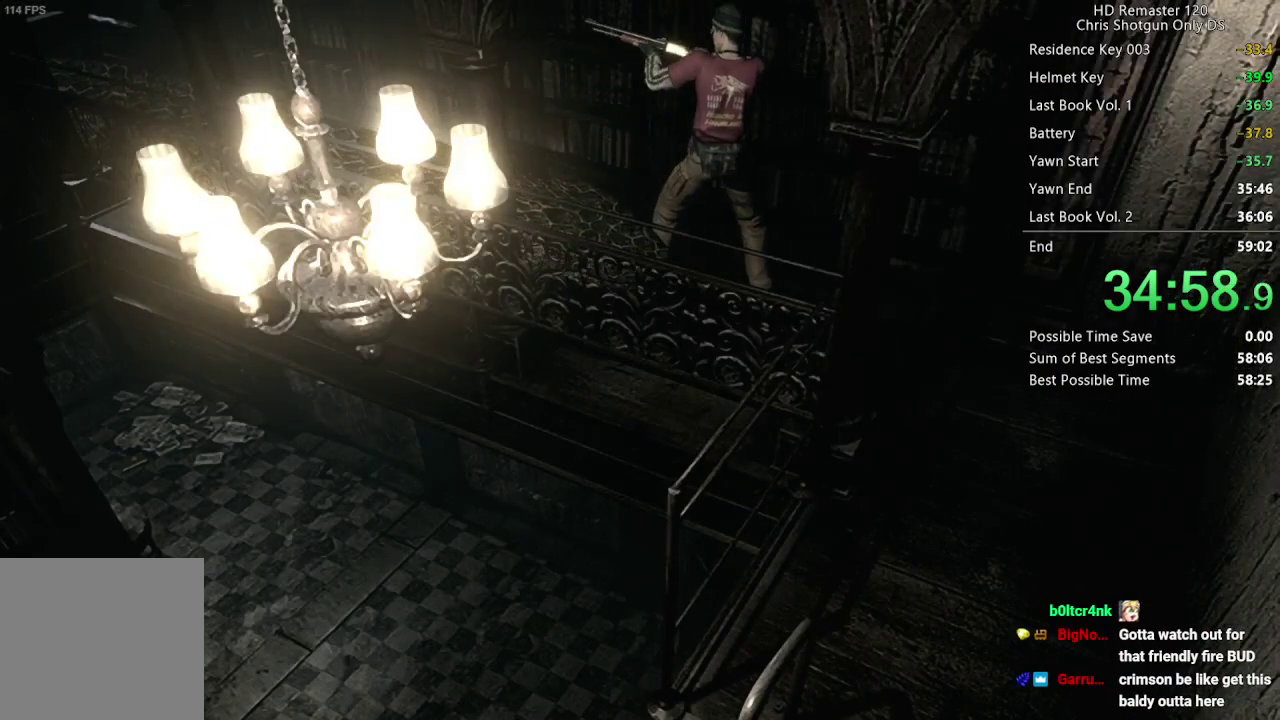
{"buttons": [], "left_stick": "down-right", "right_stick": "center", "events": [[50, "left_stick", "down-right"]]}
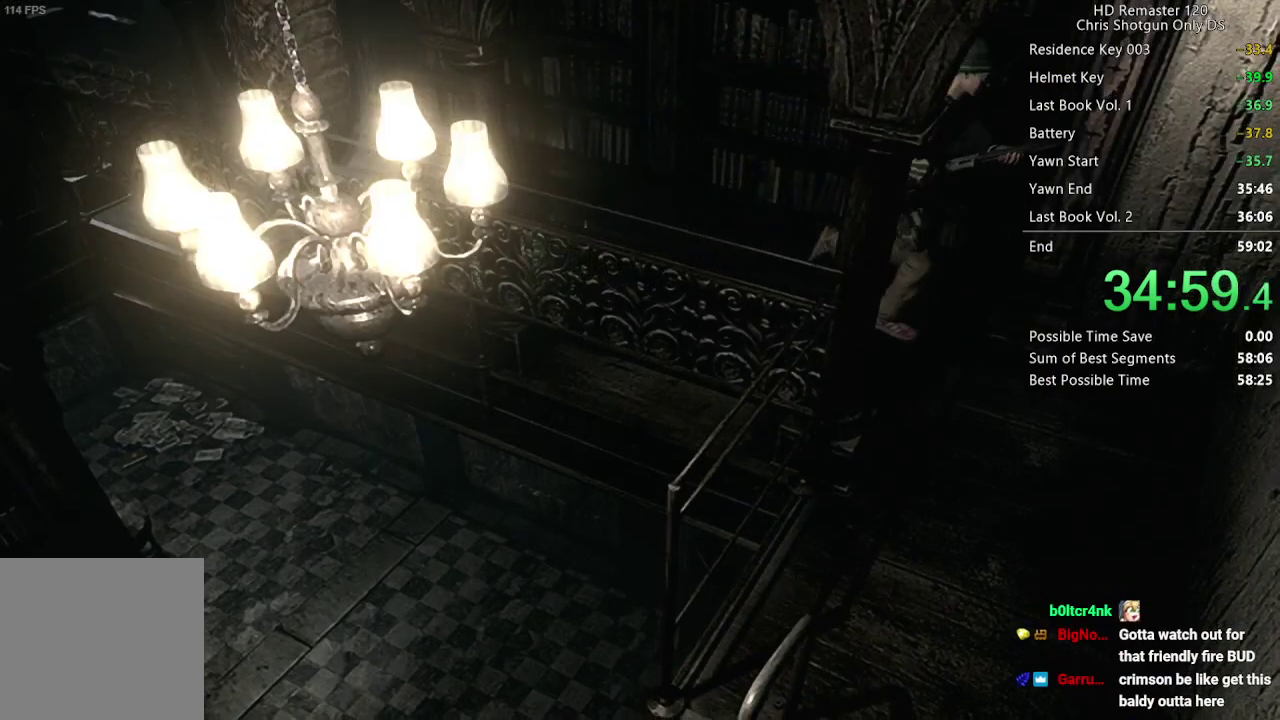
{"buttons": ["A", "R1"], "left_stick": "center", "right_stick": "center", "events": [[167, "R1", "down"], [200, "left_stick", "center"], [400, "A", "down"]]}
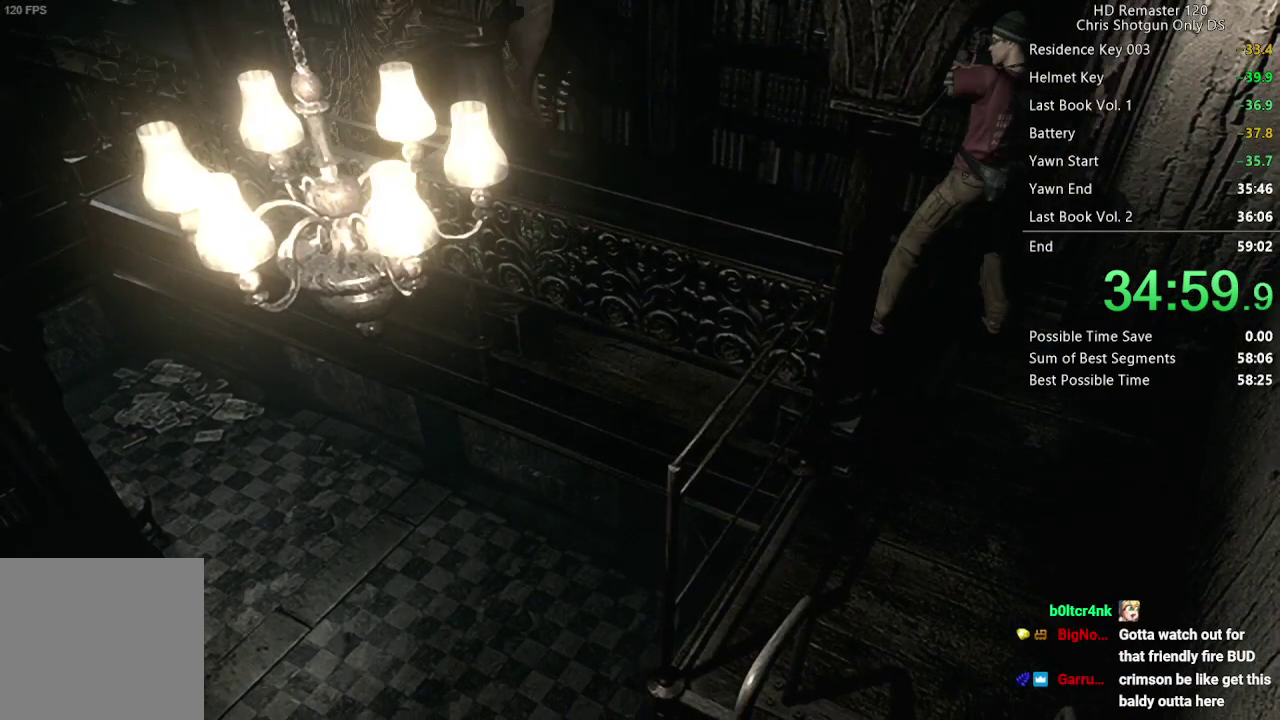
{"buttons": ["R1"], "left_stick": "center", "right_stick": "center", "events": [[500, "A", "up"]]}
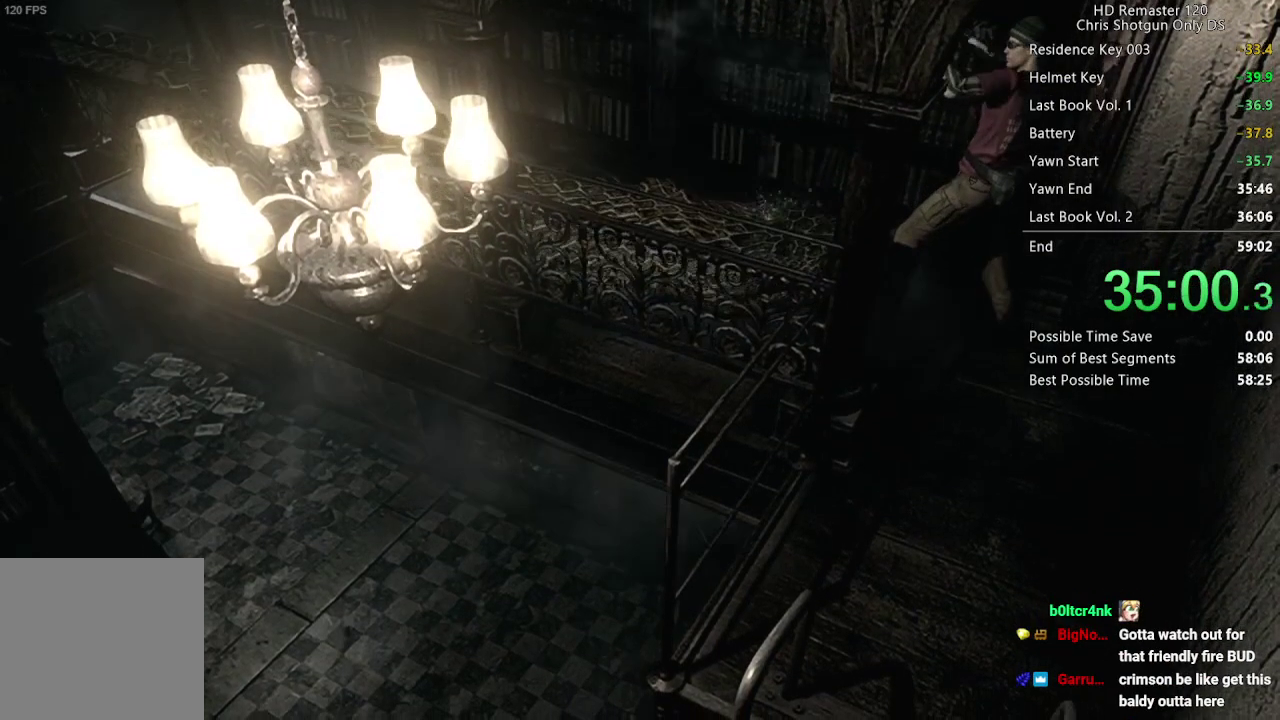
{"buttons": ["A", "R1"], "left_stick": "center", "right_stick": "center", "events": [[167, "A", "down"]]}